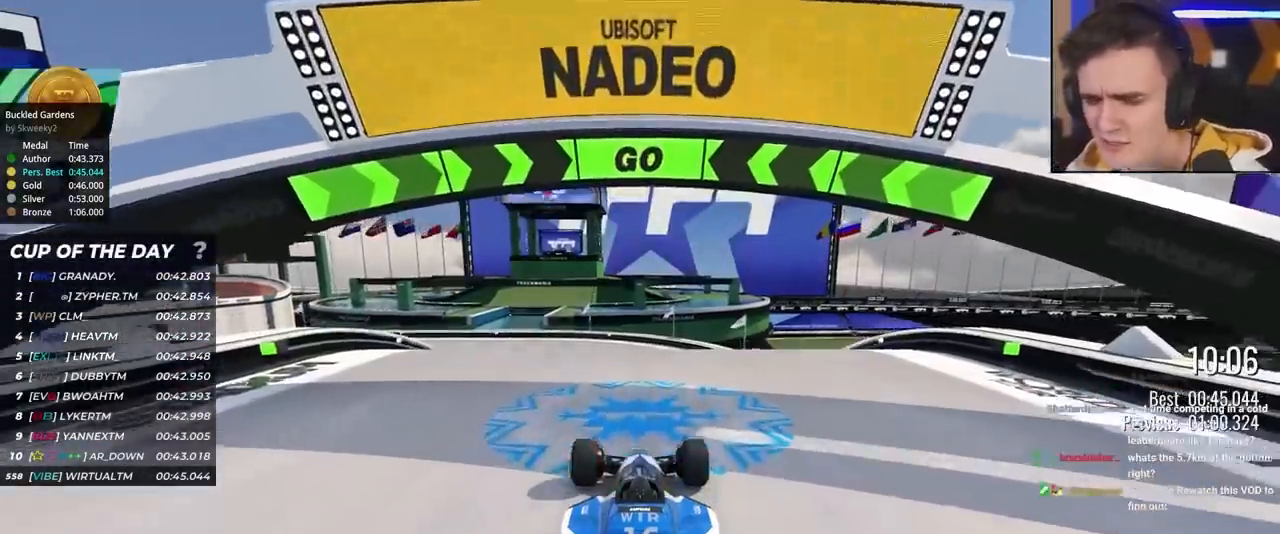
Gameplay with keyboard; each line is a JSON object with the keys held at the frame after it. "events" lists presses ("down") and releases ("up") of "brake", "down", "left", "right" and "up" between this image and that frame as [ms after this image, input, new state], when the widget could be followed in between. No other keys are recorded. Mouse input is not recorded. Key names are as the overlay labels them; some are game actions (e.g. jump) rather than physical keys.
{"keys": ["up"], "events": []}
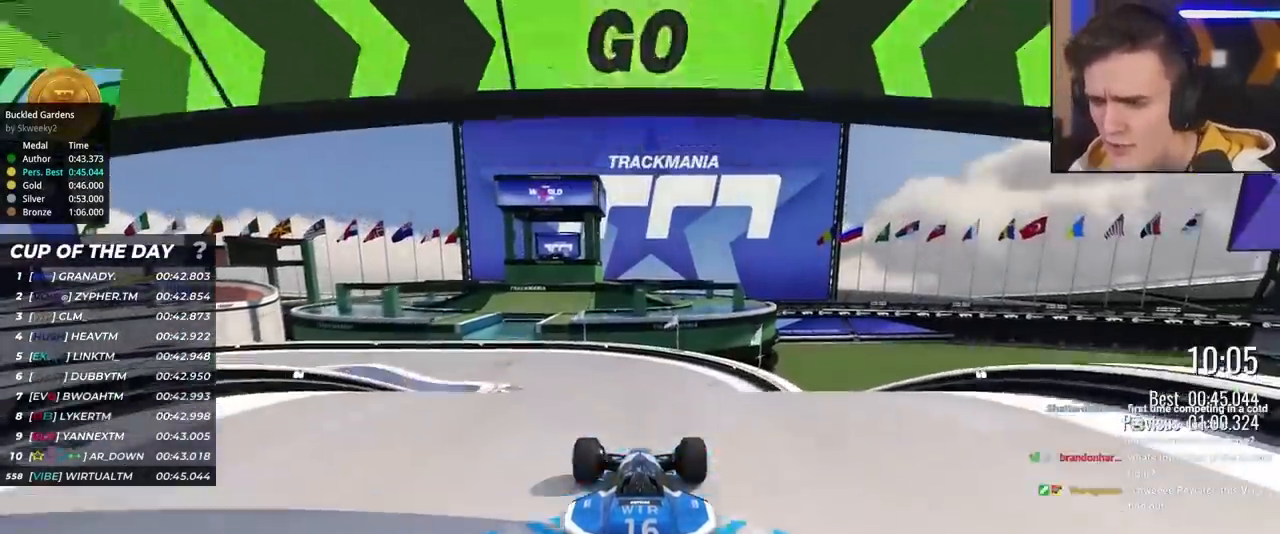
{"keys": ["left", "up"], "events": [[133, "left", "down"], [183, "left", "up"], [500, "left", "down"]]}
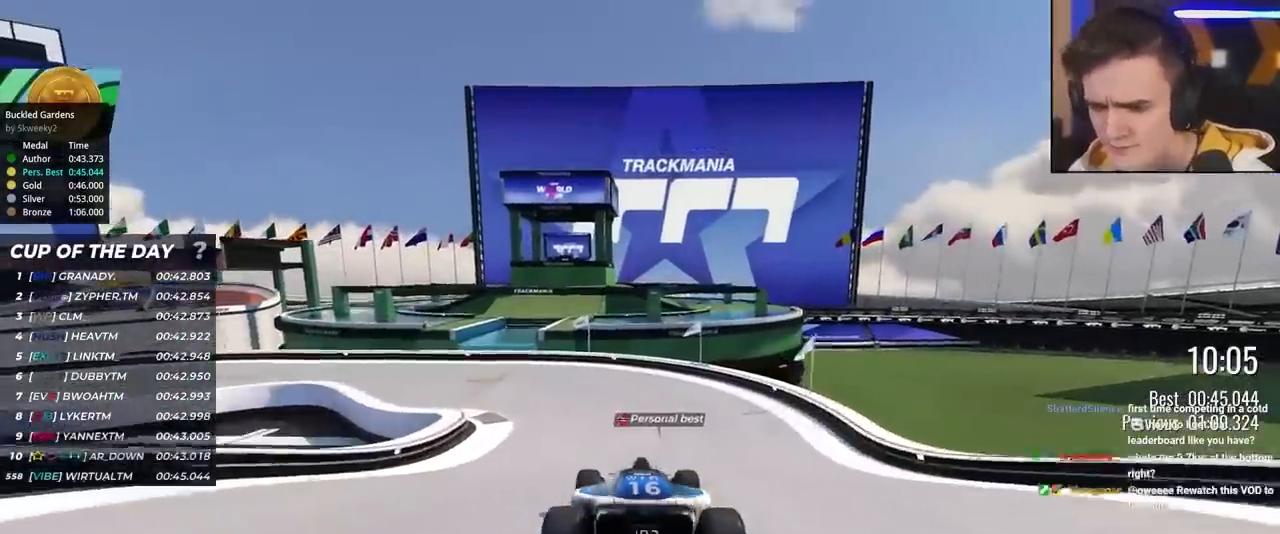
{"keys": ["left", "up"], "events": [[100, "left", "up"], [283, "left", "down"], [383, "left", "up"], [433, "left", "down"]]}
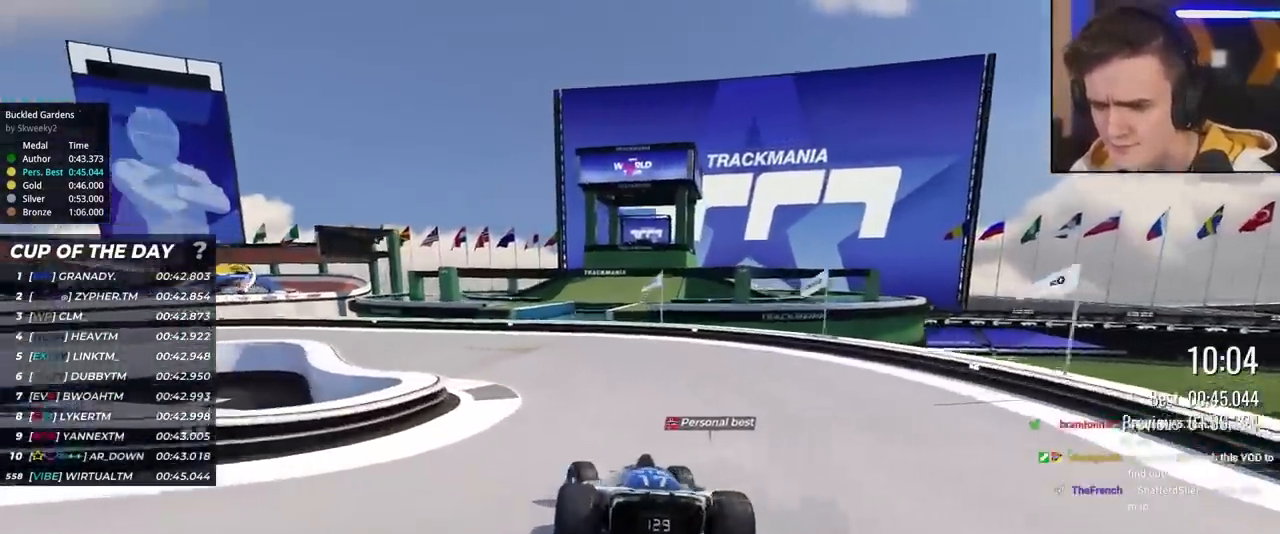
{"keys": ["up"], "events": [[500, "left", "up"]]}
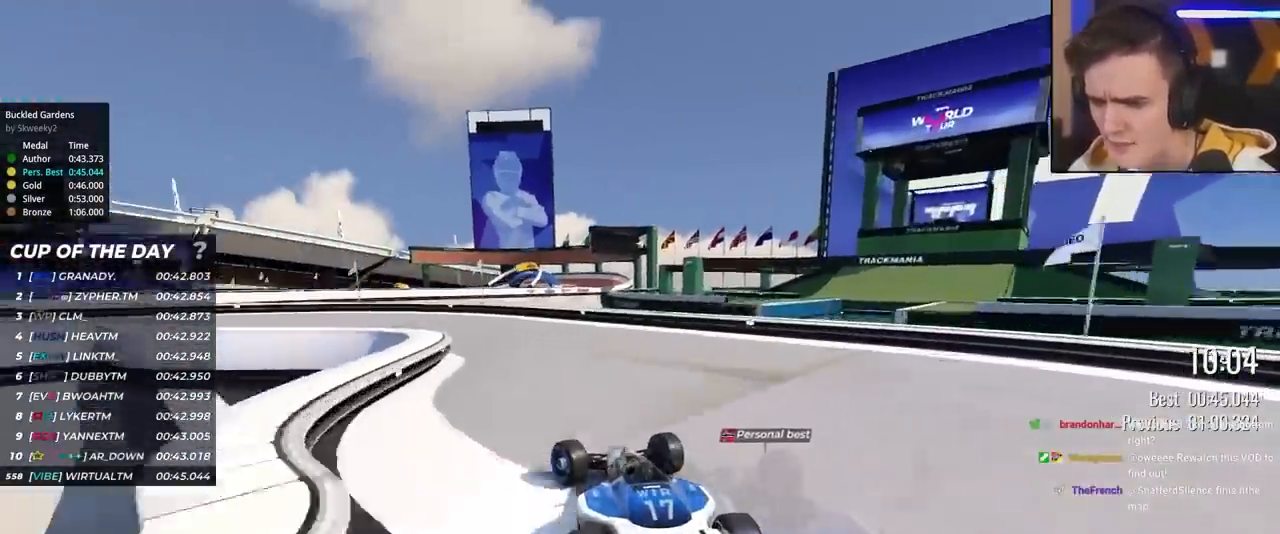
{"keys": ["left", "up"], "events": [[83, "left", "down"]]}
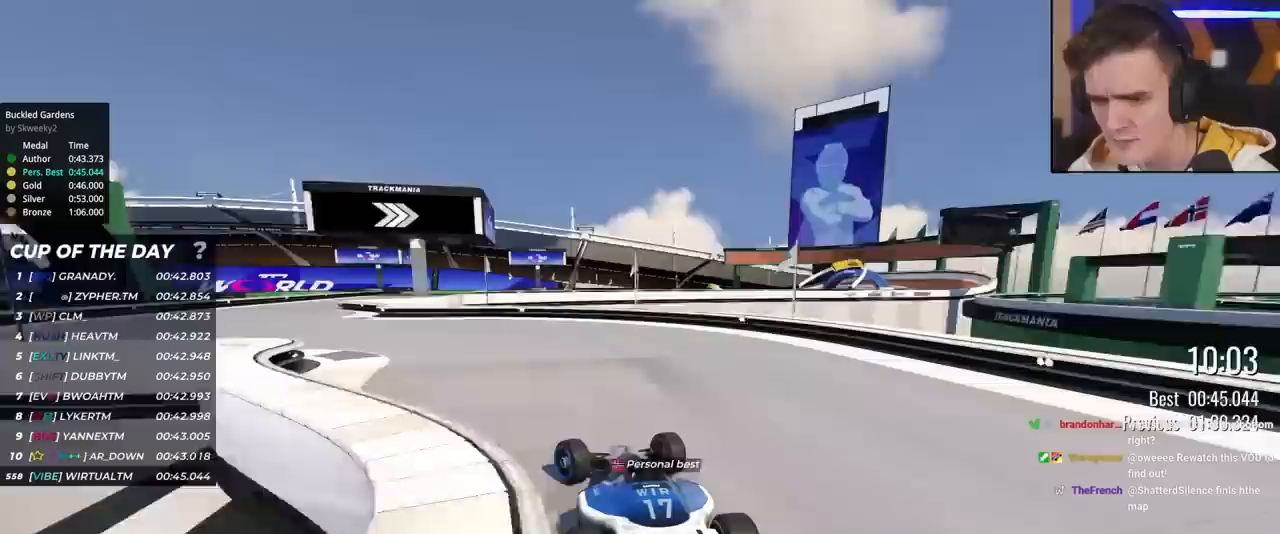
{"keys": ["up"], "events": [[417, "left", "up"]]}
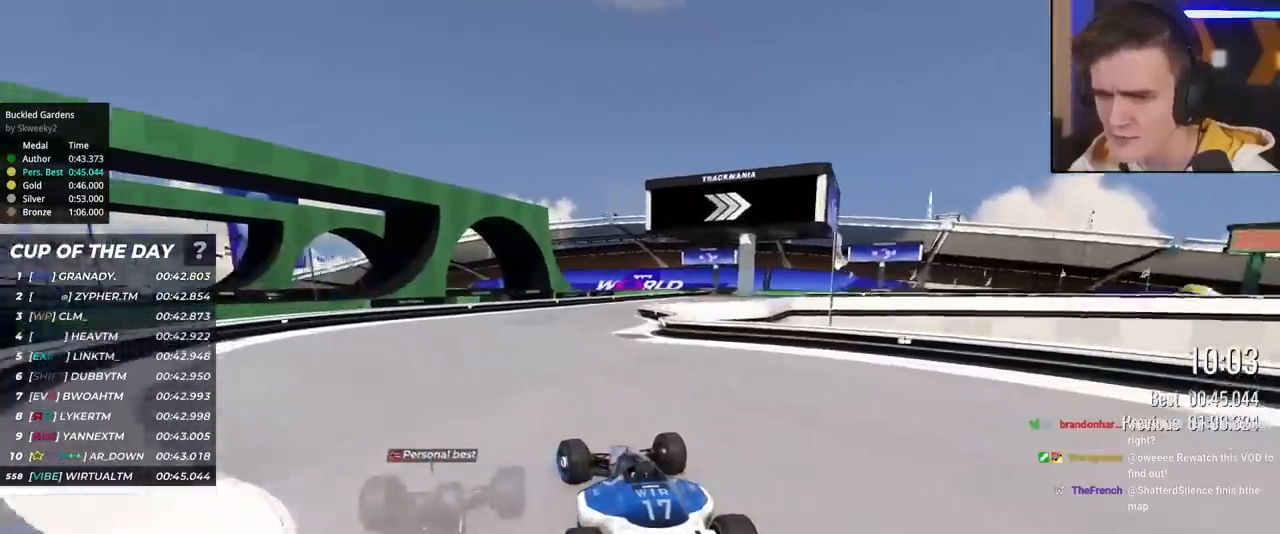
{"keys": ["right", "up"], "events": [[67, "right", "down"], [450, "right", "up"], [500, "right", "down"]]}
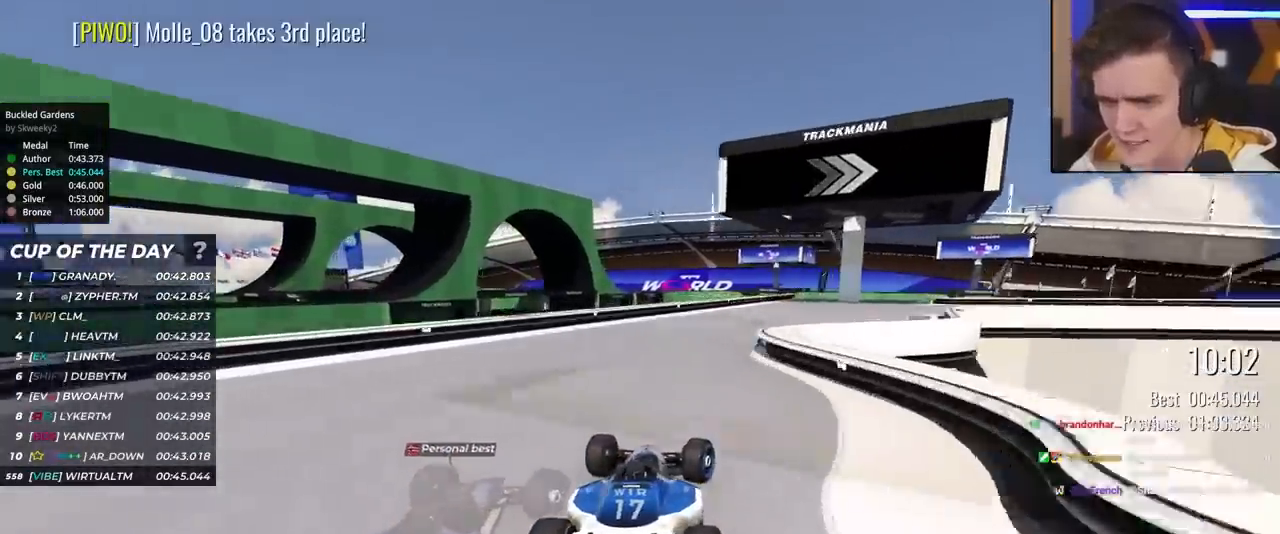
{"keys": ["right", "up"], "events": []}
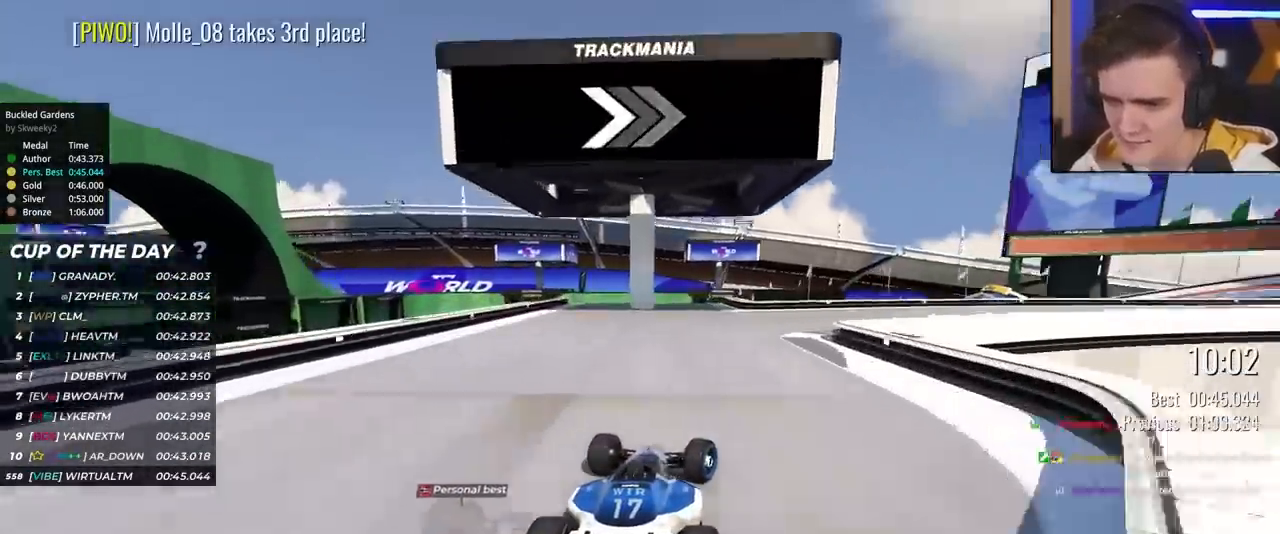
{"keys": ["right", "up"], "events": []}
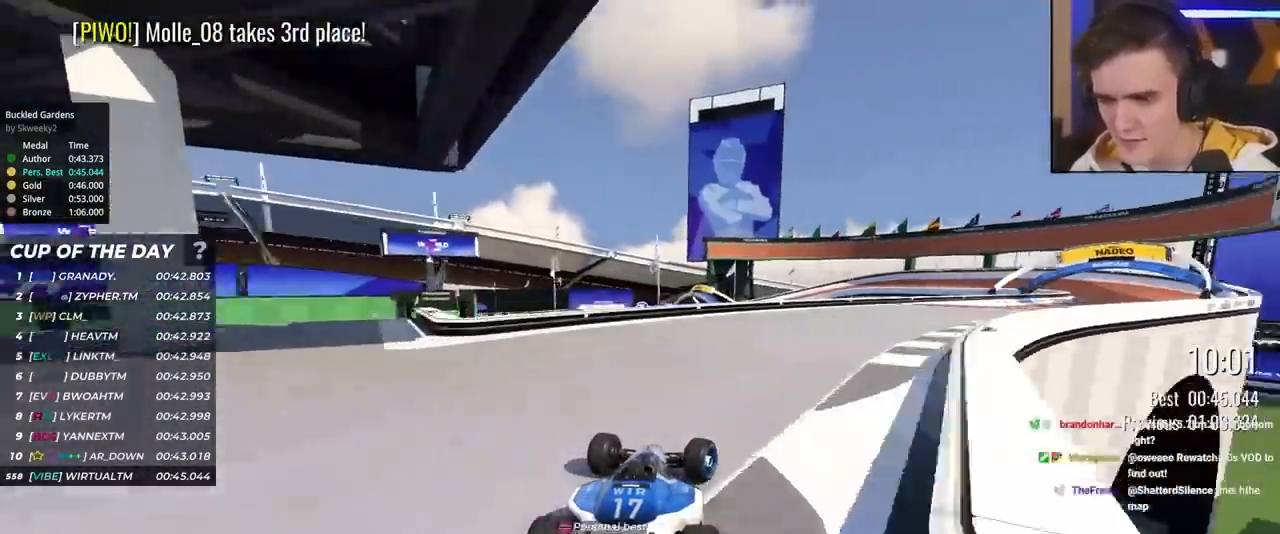
{"keys": ["right", "up"], "events": []}
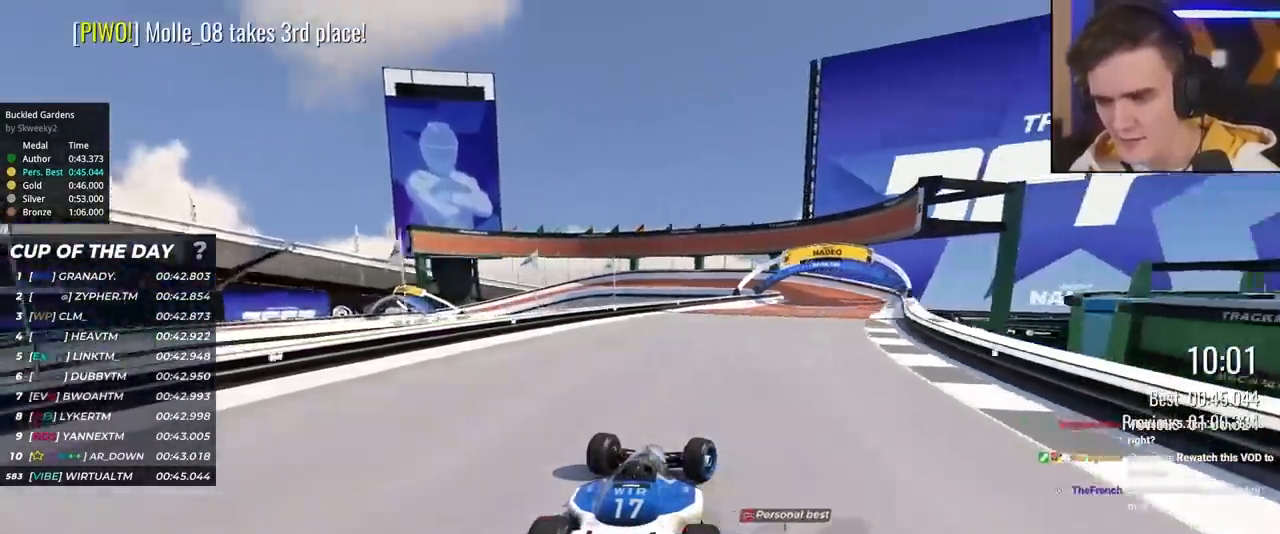
{"keys": ["left", "up"], "events": [[367, "right", "up"], [500, "left", "down"]]}
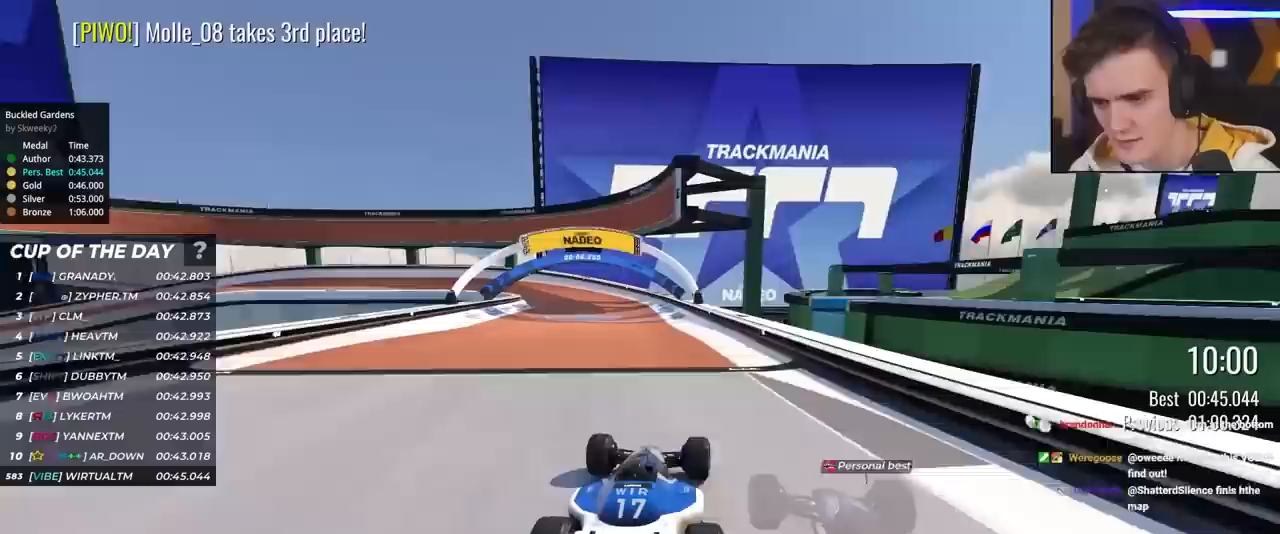
{"keys": ["left", "up"], "events": [[150, "left", "up"], [200, "left", "down"]]}
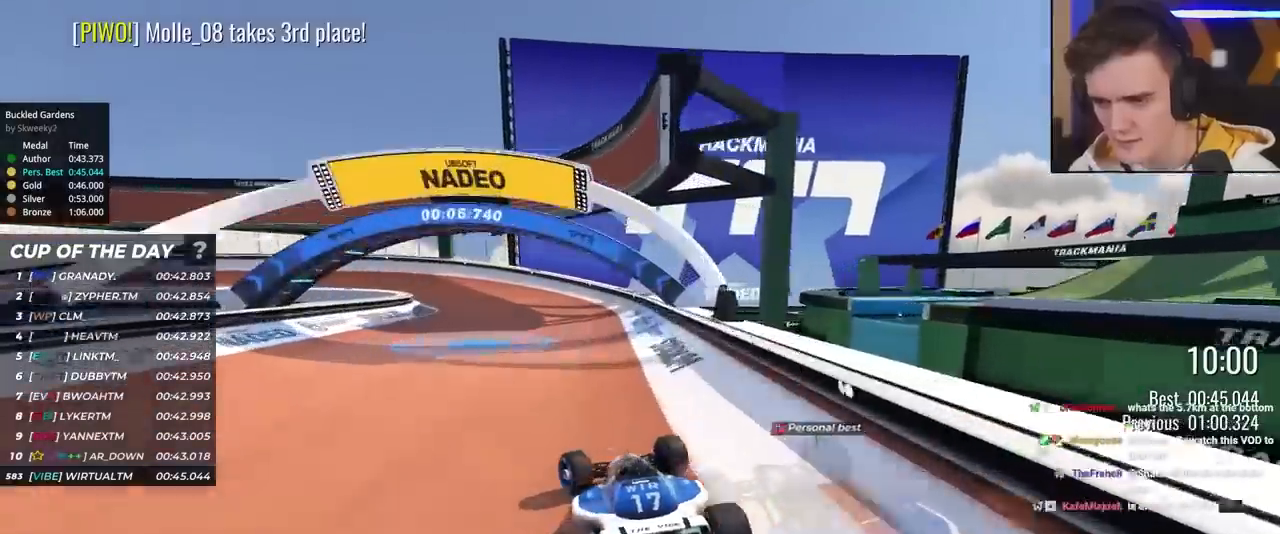
{"keys": ["left", "up"], "events": [[117, "left", "up"], [217, "left", "down"]]}
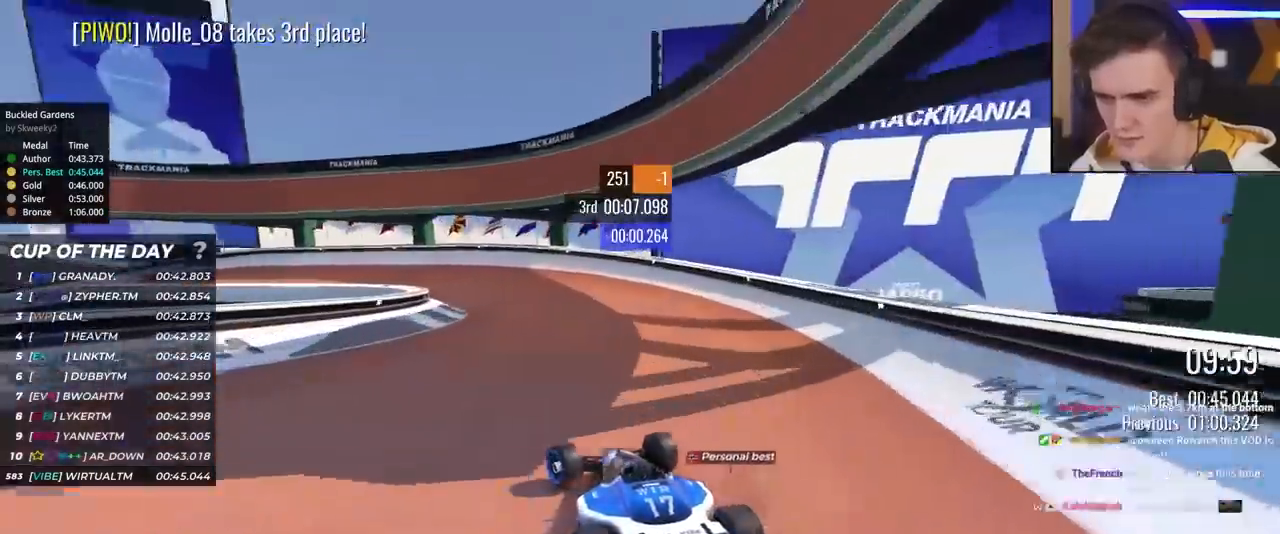
{"keys": ["left", "up"], "events": [[133, "left", "up"], [233, "left", "down"], [467, "left", "up"], [500, "left", "down"]]}
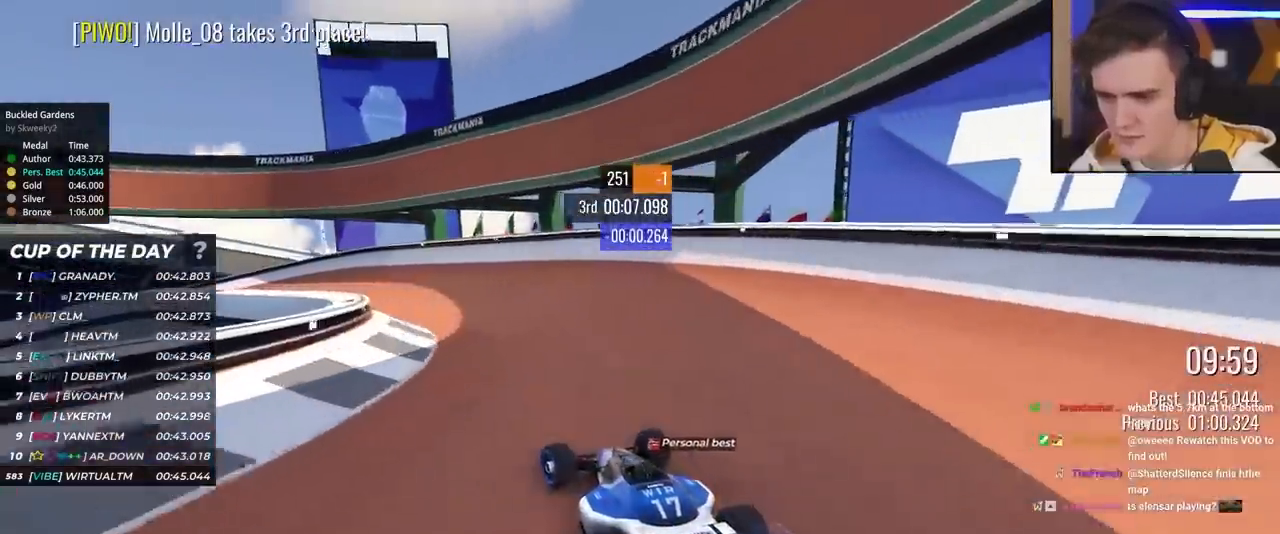
{"keys": ["left", "up"], "events": [[200, "left", "up"], [250, "left", "down"]]}
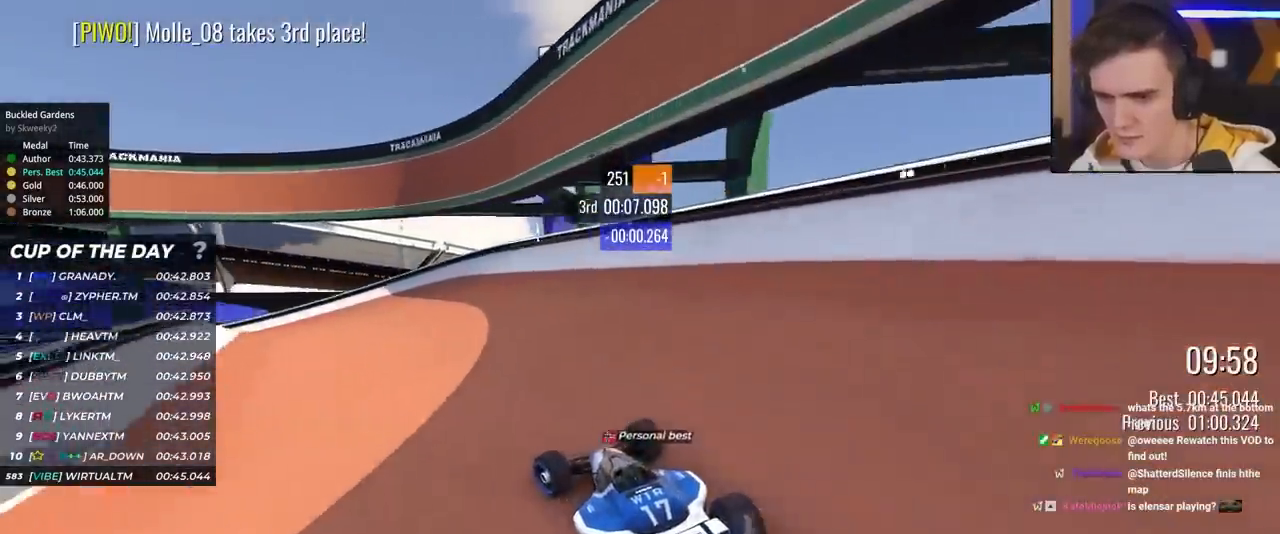
{"keys": ["left", "up"], "events": []}
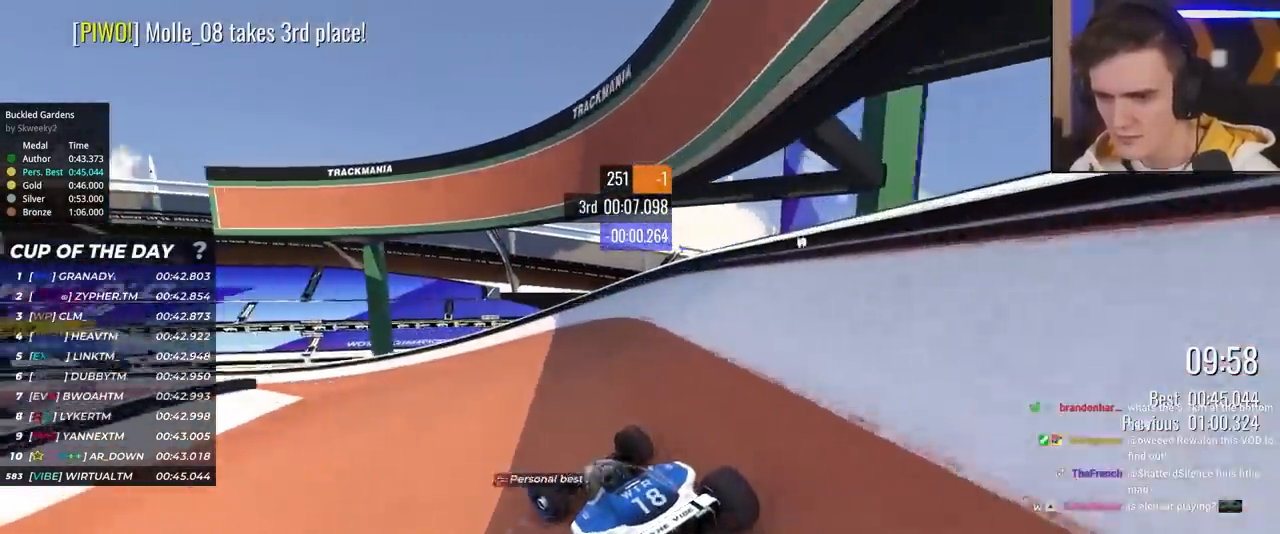
{"keys": ["left", "up"], "events": [[133, "left", "up"], [267, "left", "down"]]}
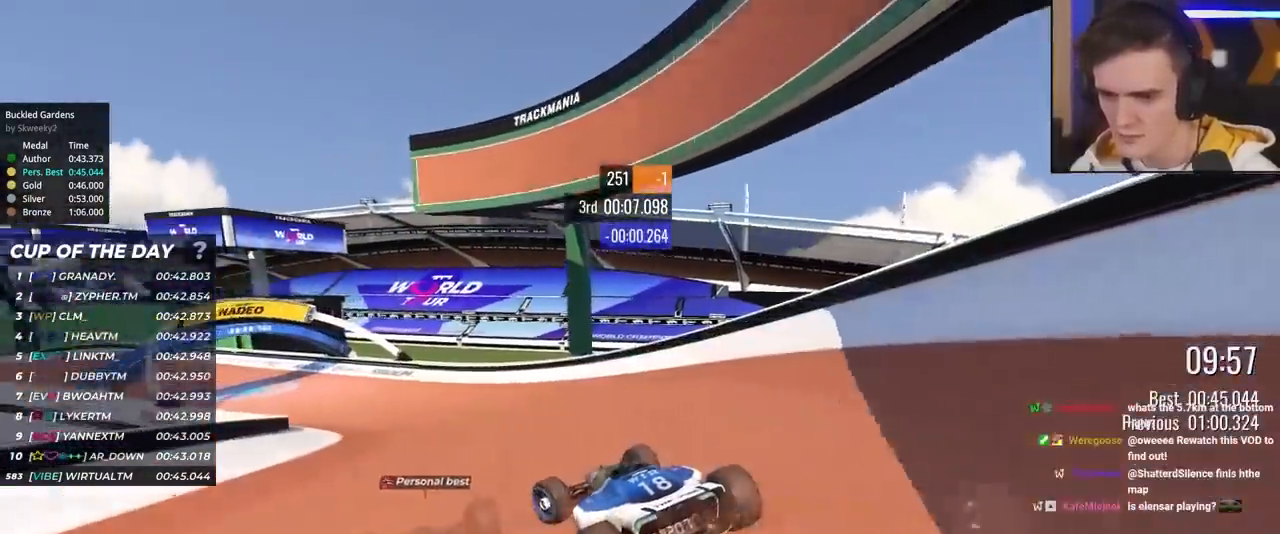
{"keys": ["left", "up"], "events": [[17, "left", "up"], [100, "left", "down"], [283, "left", "up"], [383, "left", "down"]]}
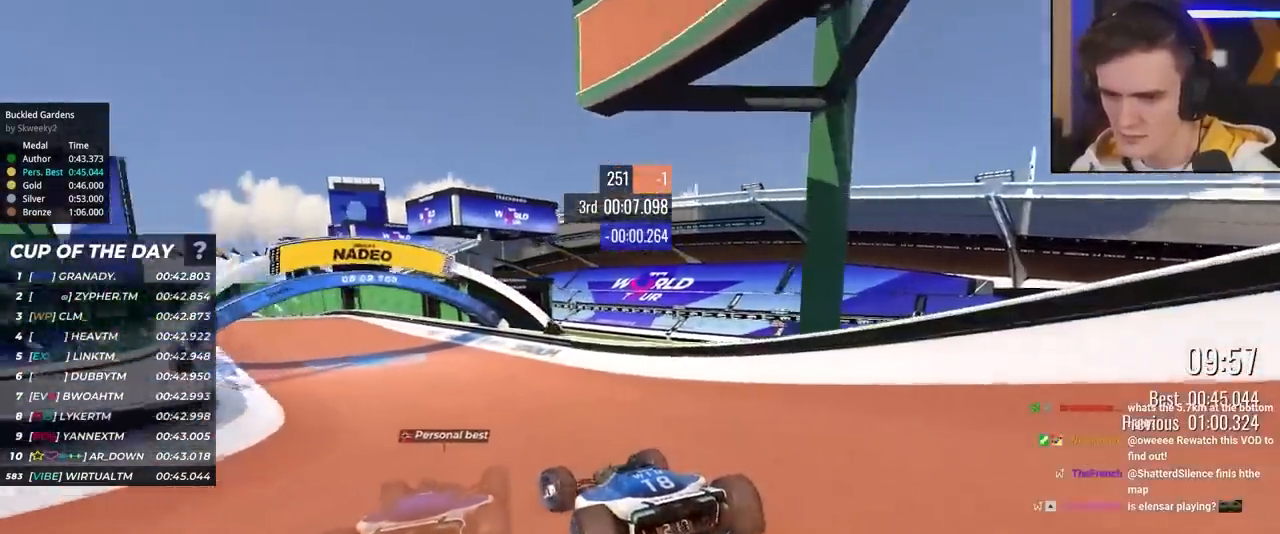
{"keys": ["left", "up"], "events": [[17, "left", "up"], [267, "left", "down"], [450, "left", "up"], [500, "left", "down"]]}
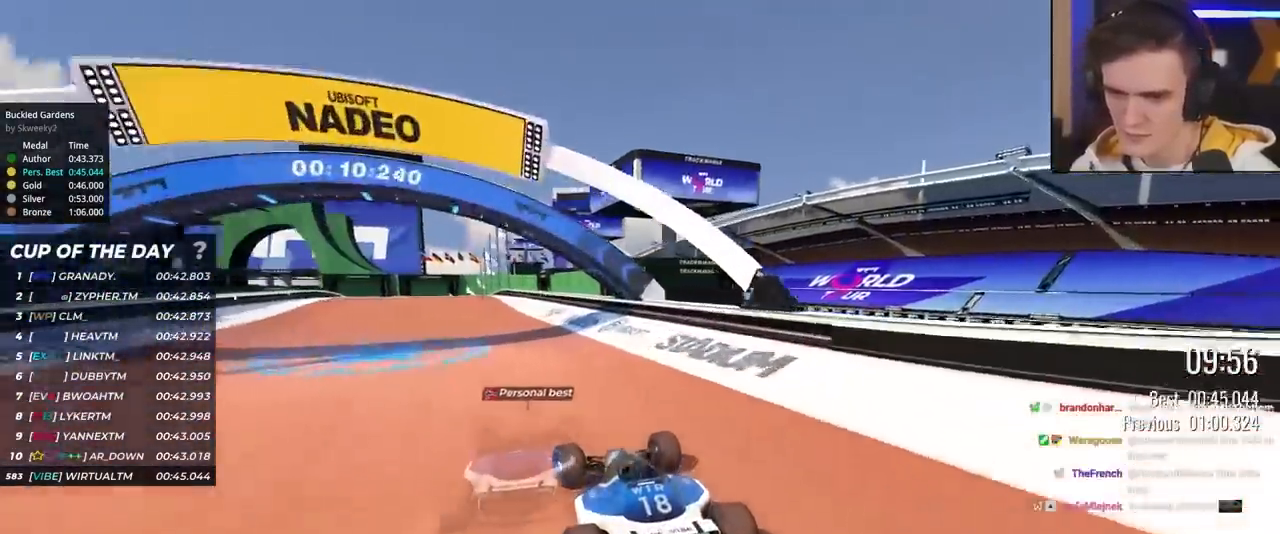
{"keys": ["left", "up"], "events": [[83, "left", "up"], [367, "left", "down"]]}
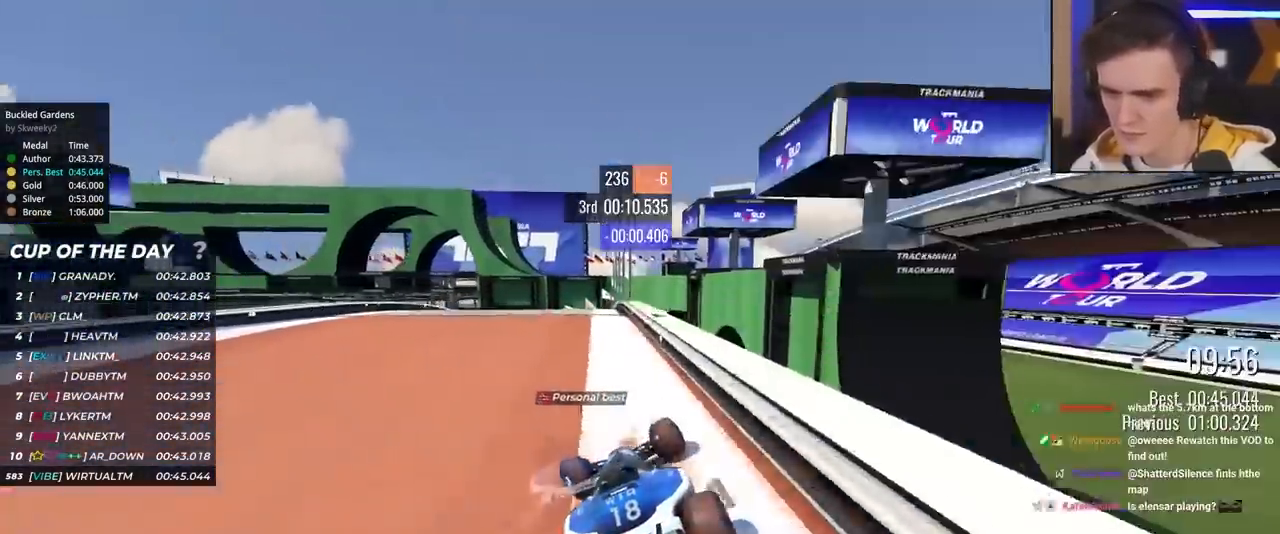
{"keys": ["right", "up"], "events": [[50, "left", "up"], [250, "left", "down"], [333, "left", "up"], [383, "right", "down"]]}
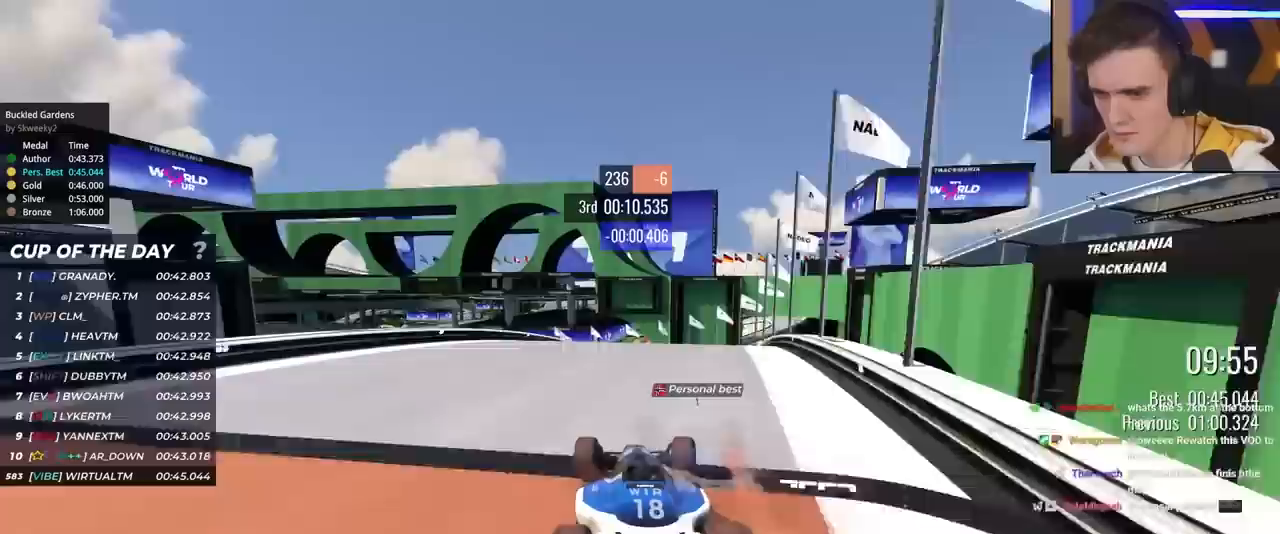
{"keys": ["left", "up"], "events": [[17, "right", "up"], [117, "right", "down"], [217, "right", "up"], [300, "left", "down"], [400, "left", "up"], [483, "left", "down"]]}
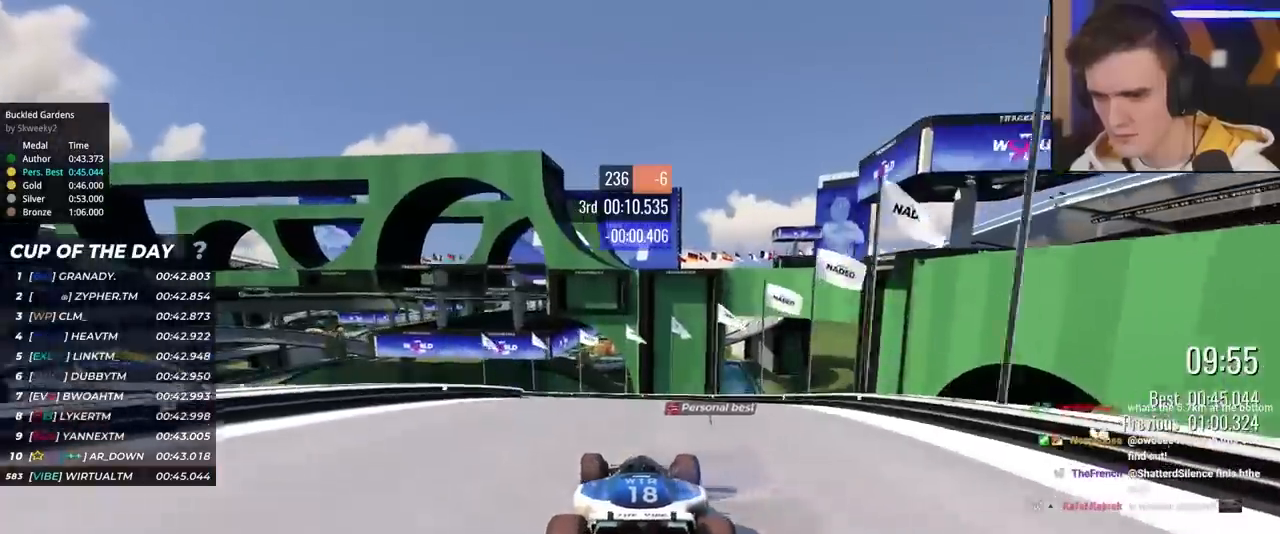
{"keys": ["left", "up"], "events": []}
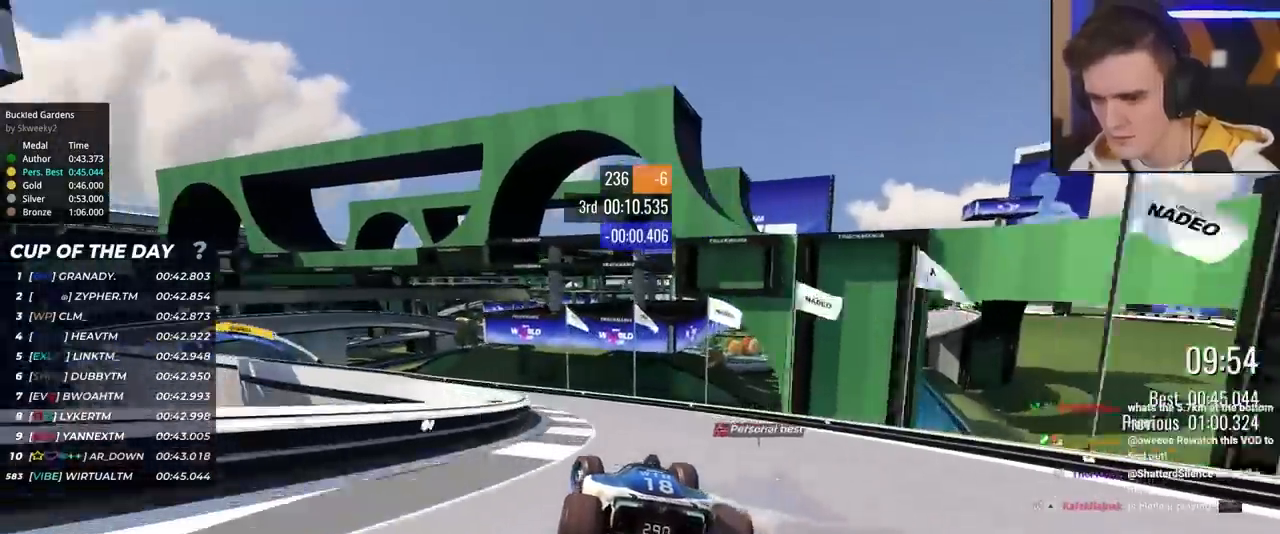
{"keys": ["left", "up"], "events": []}
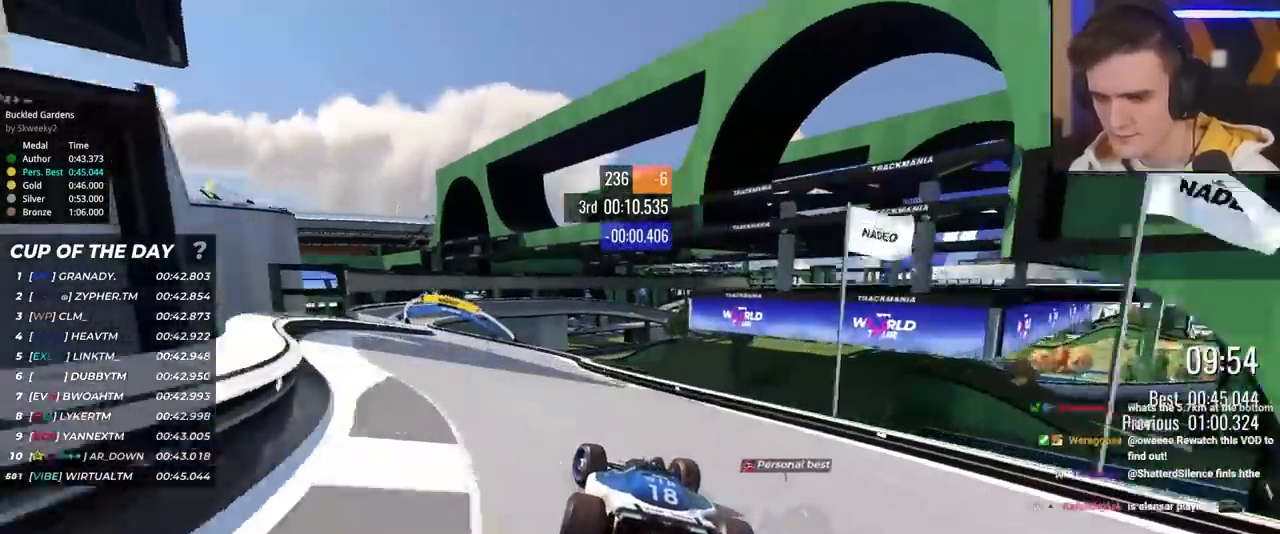
{"keys": ["up"], "events": [[167, "left", "up"], [300, "left", "down"], [400, "left", "up"]]}
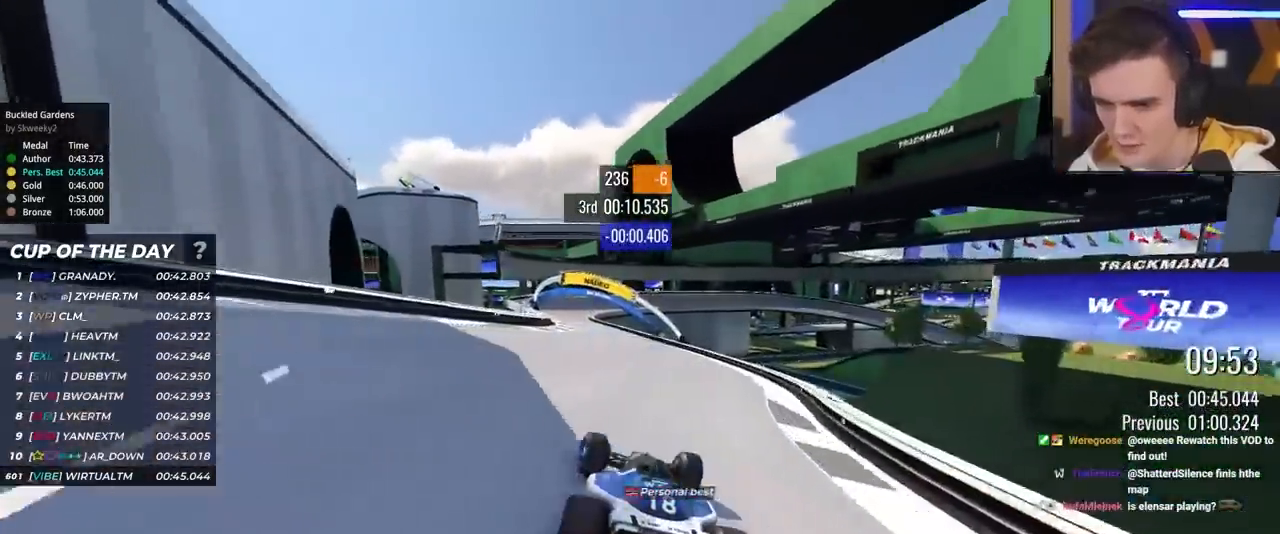
{"keys": ["up"], "events": [[83, "left", "down"], [233, "left", "up"], [367, "left", "down"], [467, "left", "up"]]}
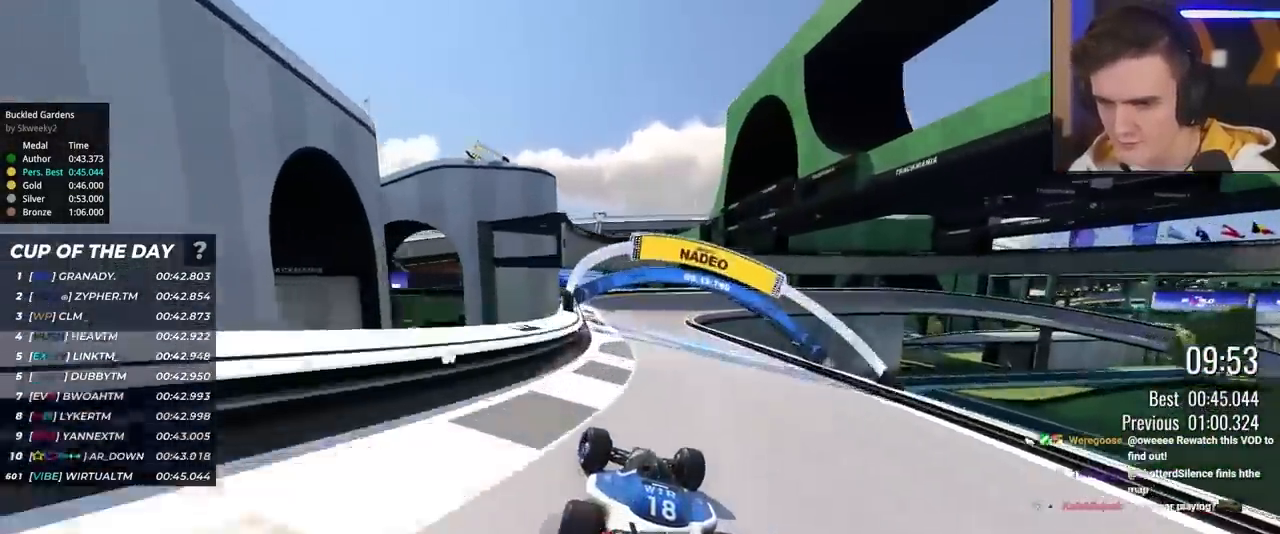
{"keys": ["right", "up"], "events": [[333, "right", "down"]]}
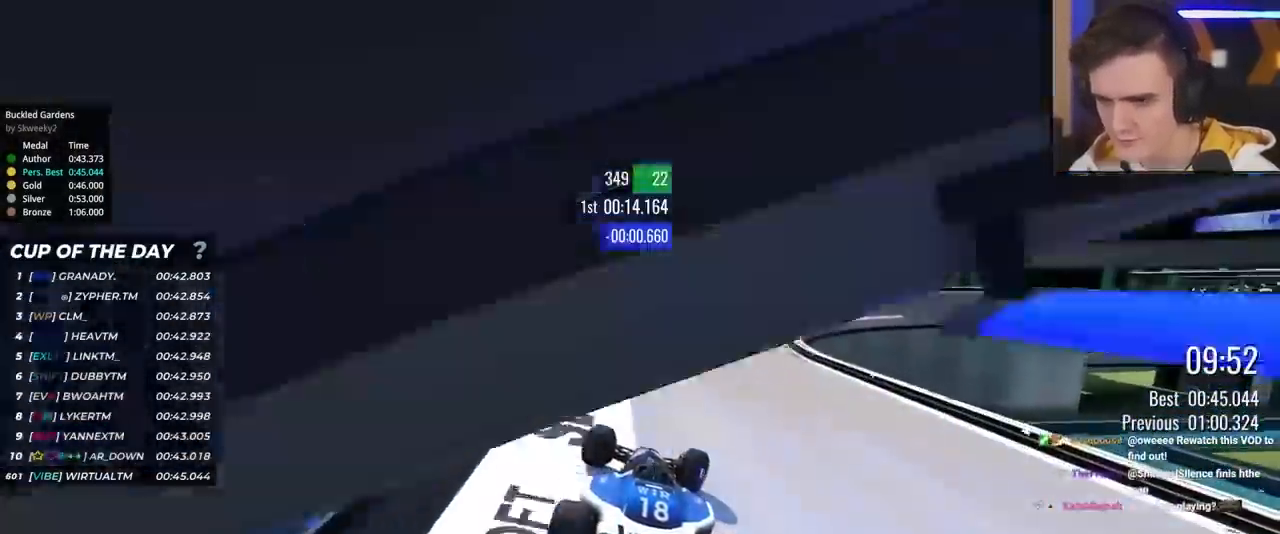
{"keys": ["right", "up"], "events": []}
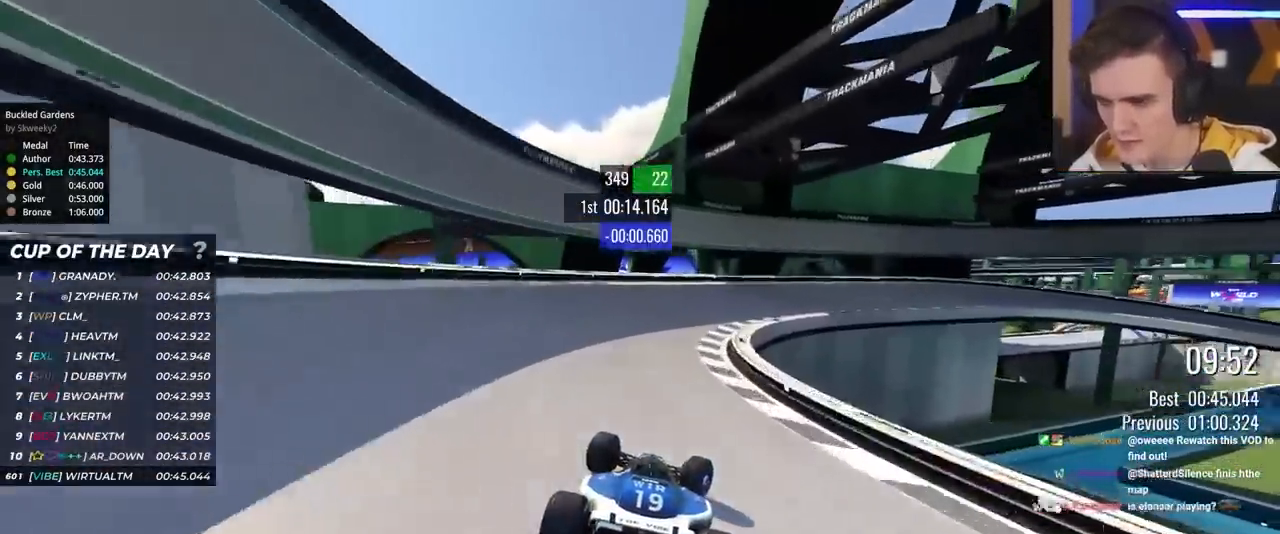
{"keys": ["brake", "right", "up"], "events": [[33, "brake", "down"]]}
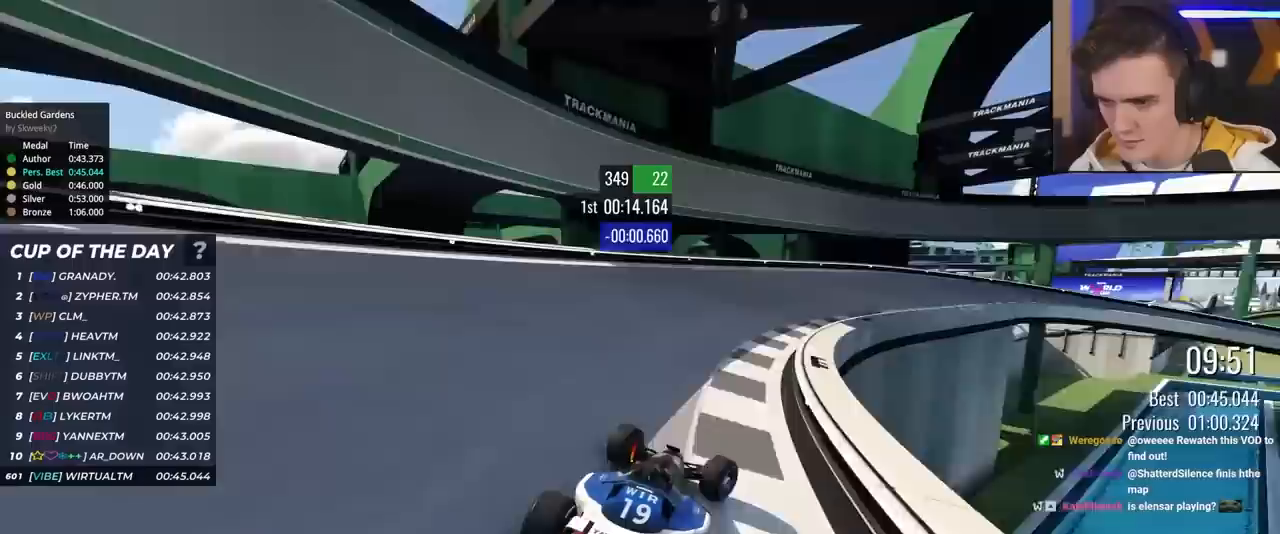
{"keys": ["right", "up"], "events": [[150, "brake", "up"]]}
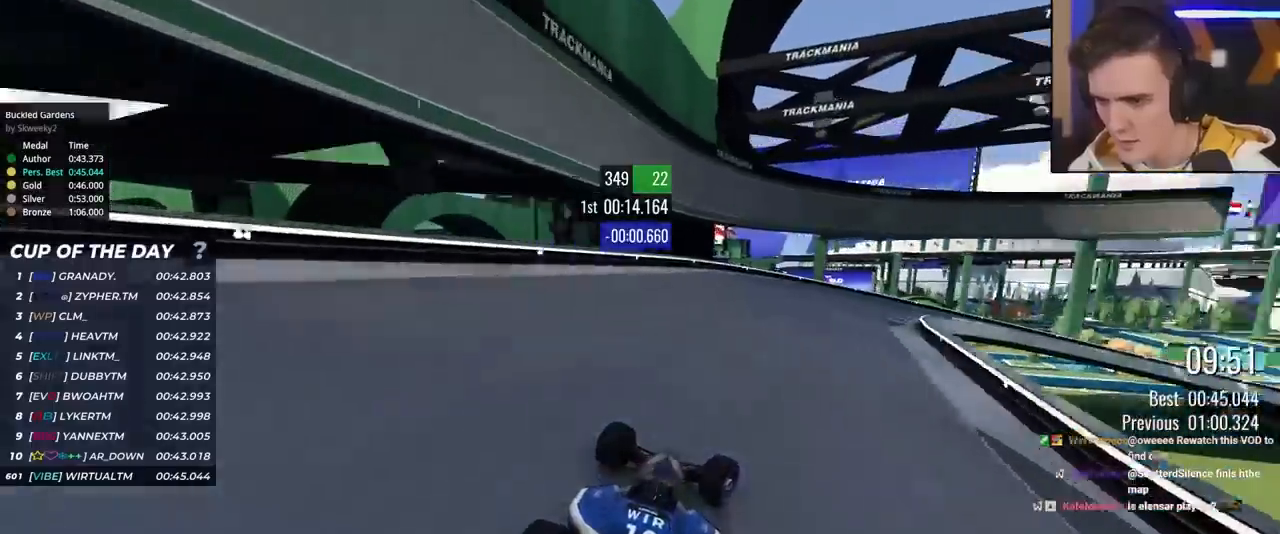
{"keys": ["right", "up"], "events": []}